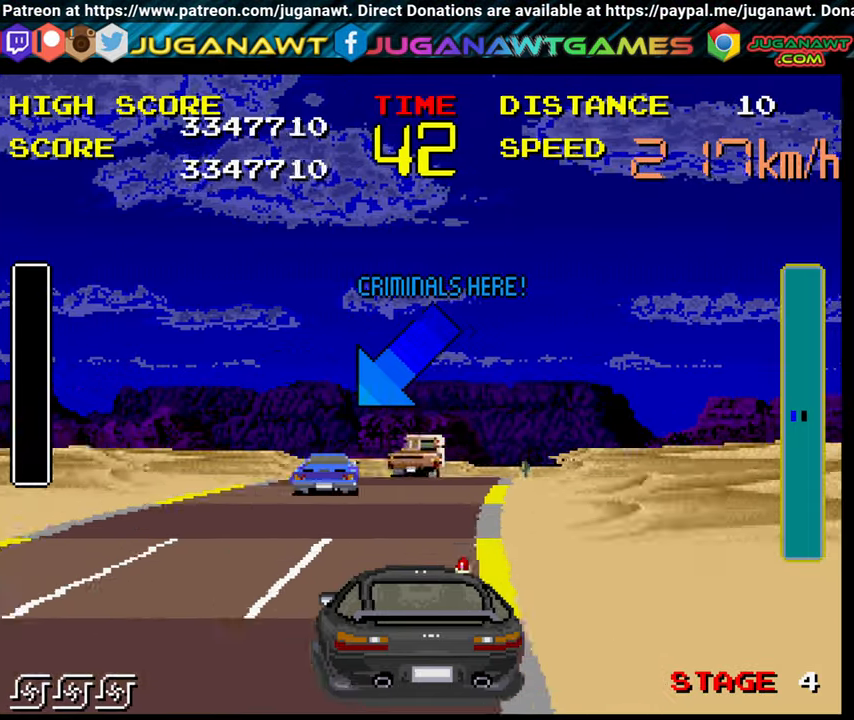
Gameplay with a controller (Xbox layout); each line is a JSON object with the inputs held at the frame after it. "events" lists button and stick changes between this image and that frame as [ms after this image, input, new state], when the widget could be followed in between. Not read: L3 R3.
{"buttons": ["B"], "left_stick": "right", "right_stick": "center", "events": [[117, "left_stick", "center"], [184, "left_stick", "right"], [284, "Y", "down"], [317, "left_stick", "up-right"], [467, "left_stick", "right"], [484, "Y", "up"]]}
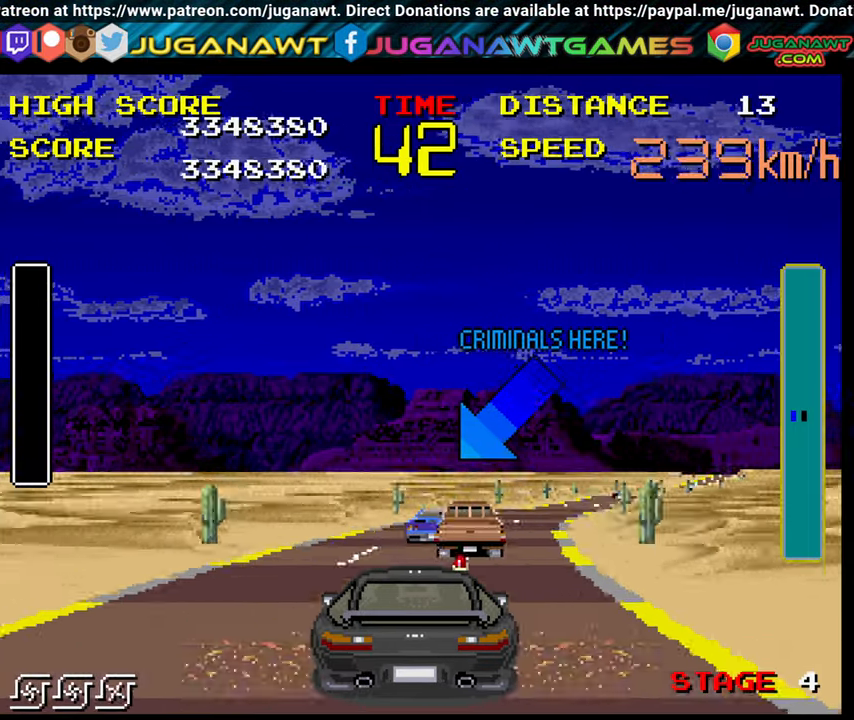
{"buttons": ["B"], "left_stick": "right", "right_stick": "center", "events": [[200, "left_stick", "up-left"], [317, "left_stick", "right"]]}
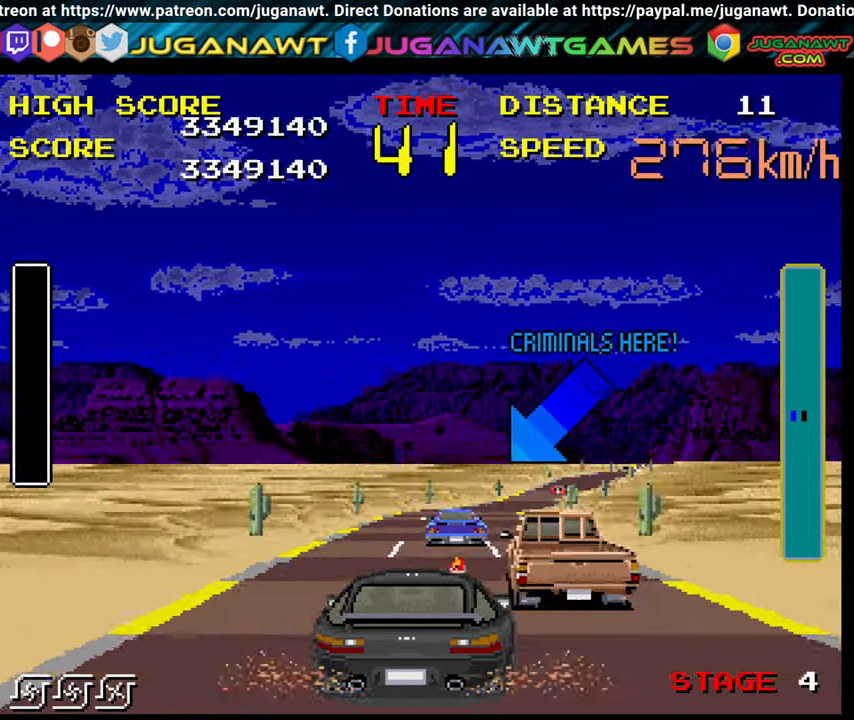
{"buttons": ["B"], "left_stick": "right", "right_stick": "center", "events": [[267, "left_stick", "up-left"], [367, "left_stick", "right"]]}
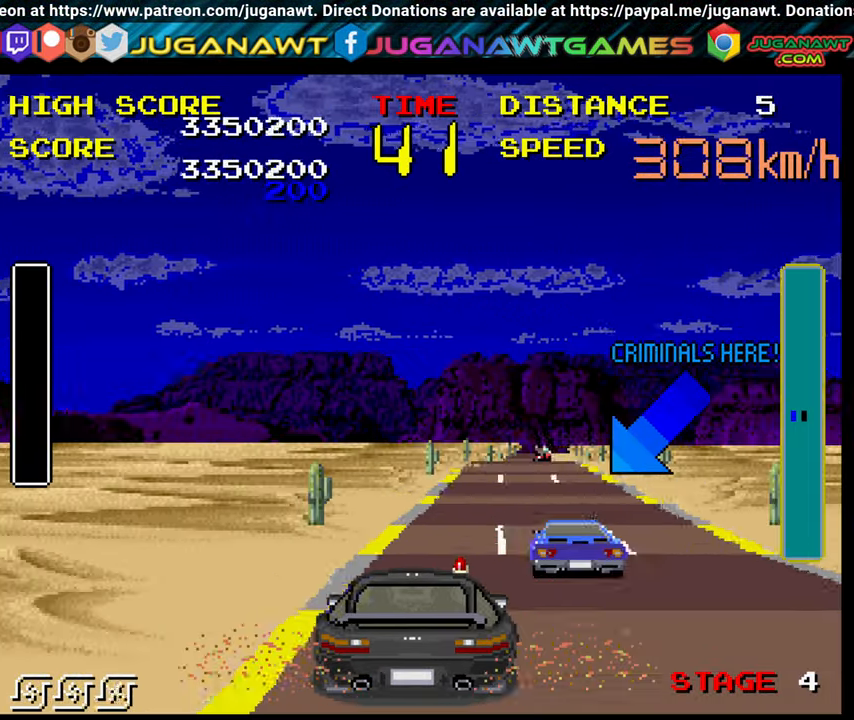
{"buttons": ["B"], "left_stick": "up-left", "right_stick": "center", "events": [[467, "left_stick", "up-left"]]}
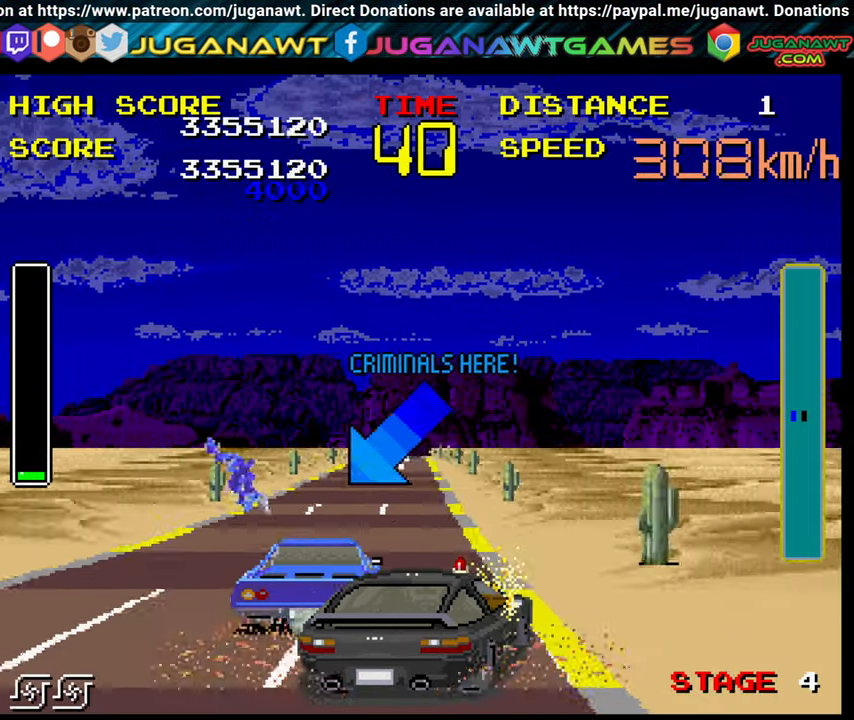
{"buttons": ["B"], "left_stick": "up-left", "right_stick": "center", "events": []}
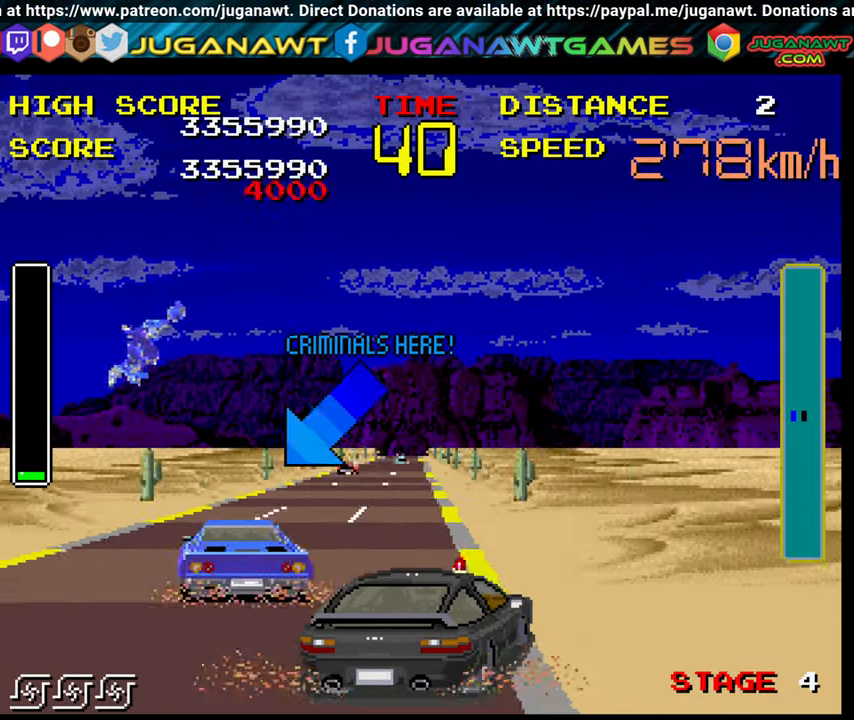
{"buttons": ["B"], "left_stick": "up-left", "right_stick": "center", "events": []}
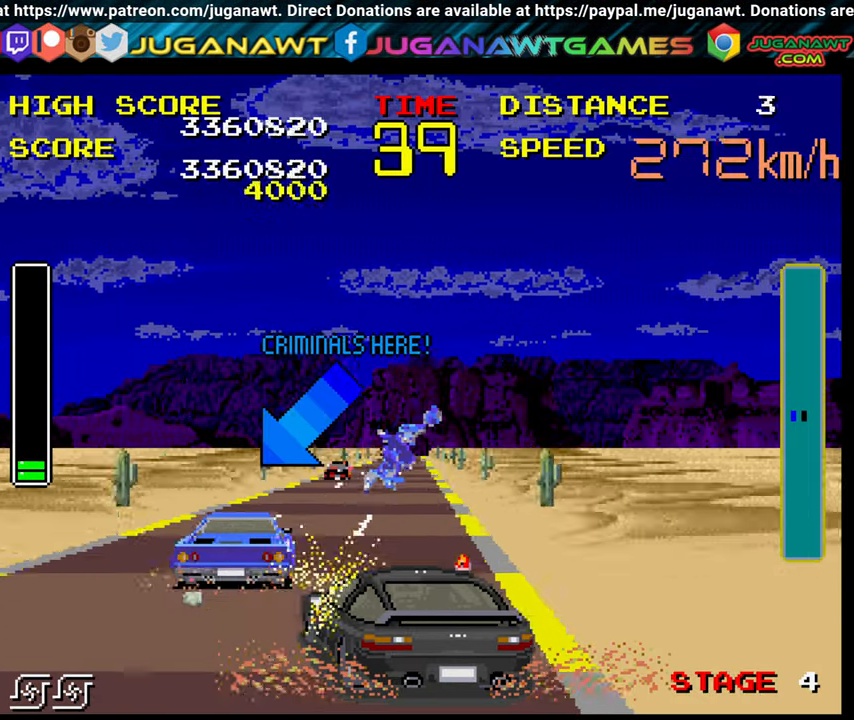
{"buttons": ["B"], "left_stick": "up-left", "right_stick": "center", "events": []}
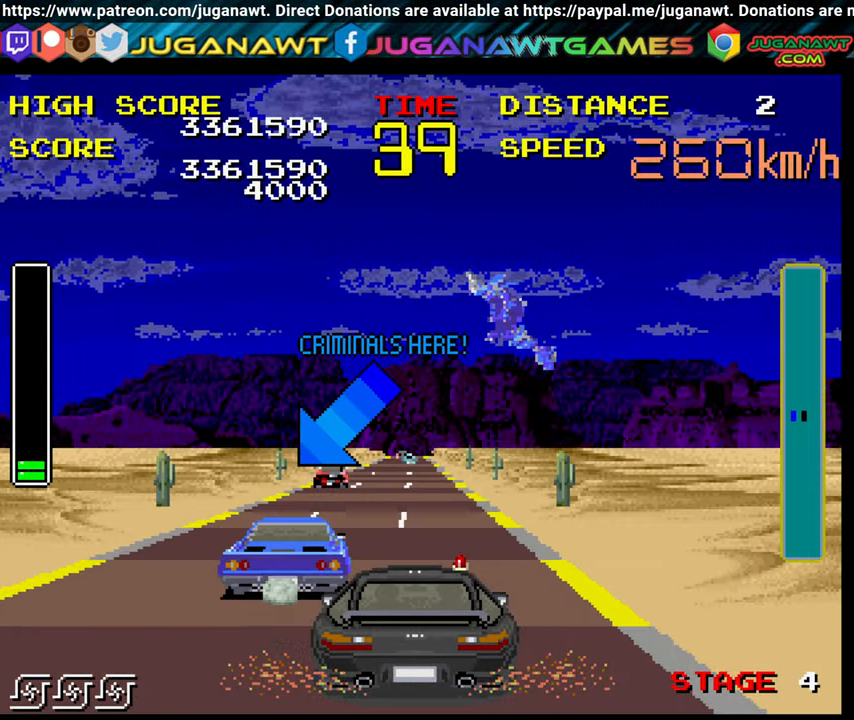
{"buttons": ["B"], "left_stick": "up-left", "right_stick": "center", "events": [[284, "left_stick", "right"], [500, "left_stick", "up-left"]]}
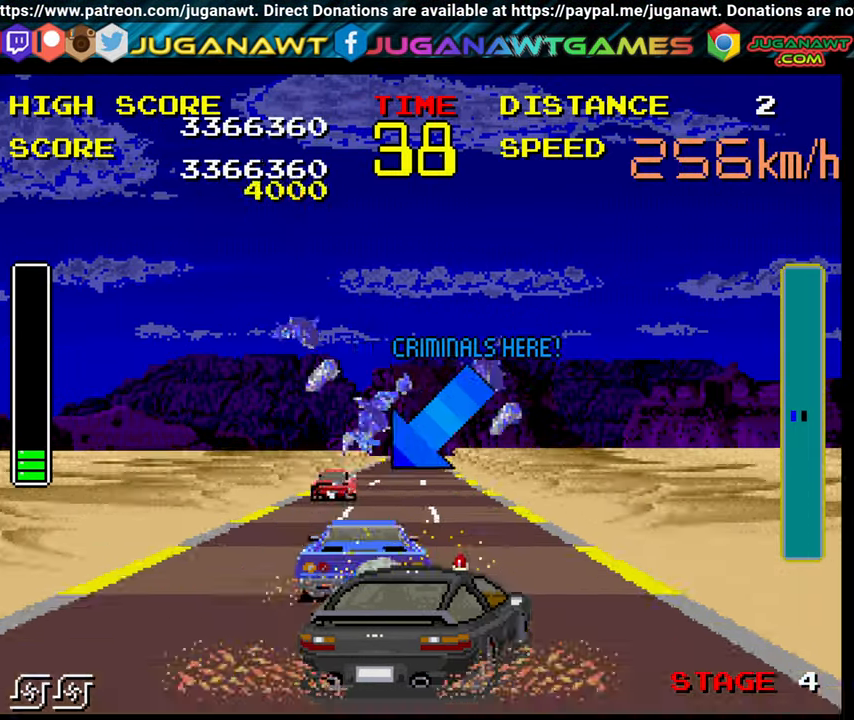
{"buttons": ["B"], "left_stick": "right", "right_stick": "center", "events": [[334, "left_stick", "right"]]}
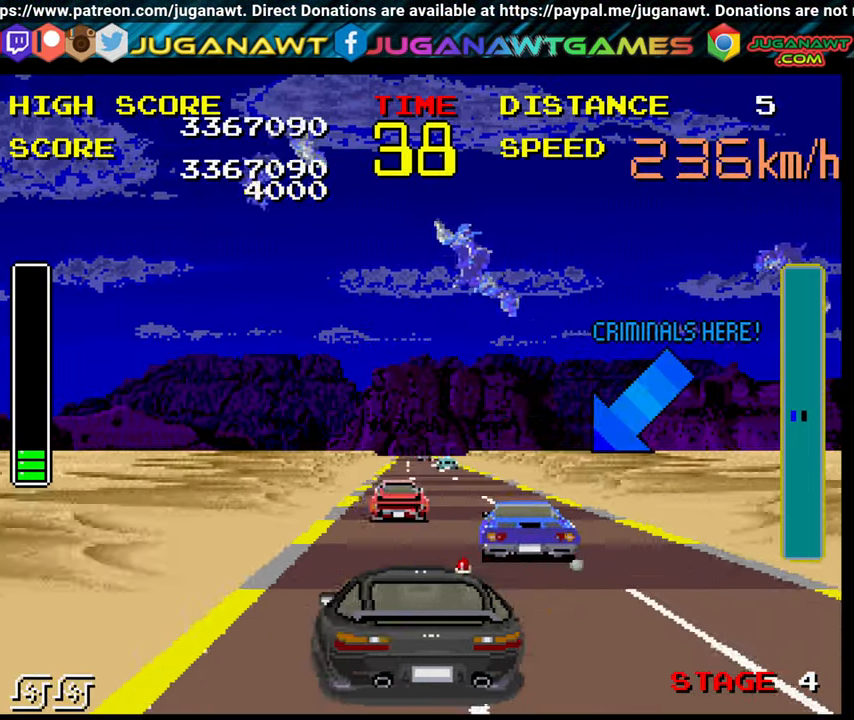
{"buttons": ["B"], "left_stick": "up-left", "right_stick": "center", "events": [[400, "left_stick", "up-left"]]}
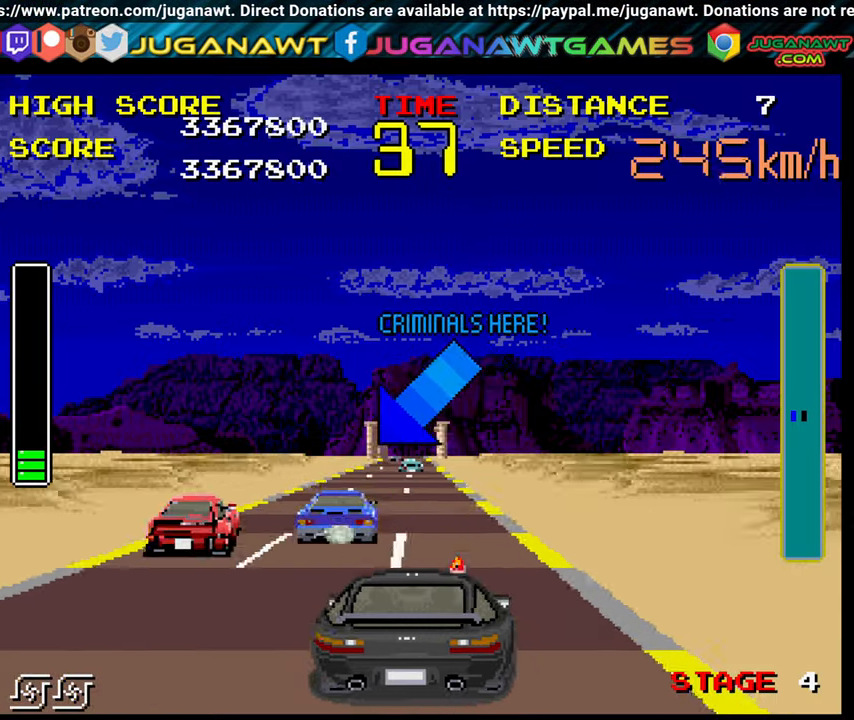
{"buttons": ["B"], "left_stick": "center", "right_stick": "center", "events": [[66, "left_stick", "right"], [183, "left_stick", "center"], [250, "left_stick", "up-left"], [333, "left_stick", "center"]]}
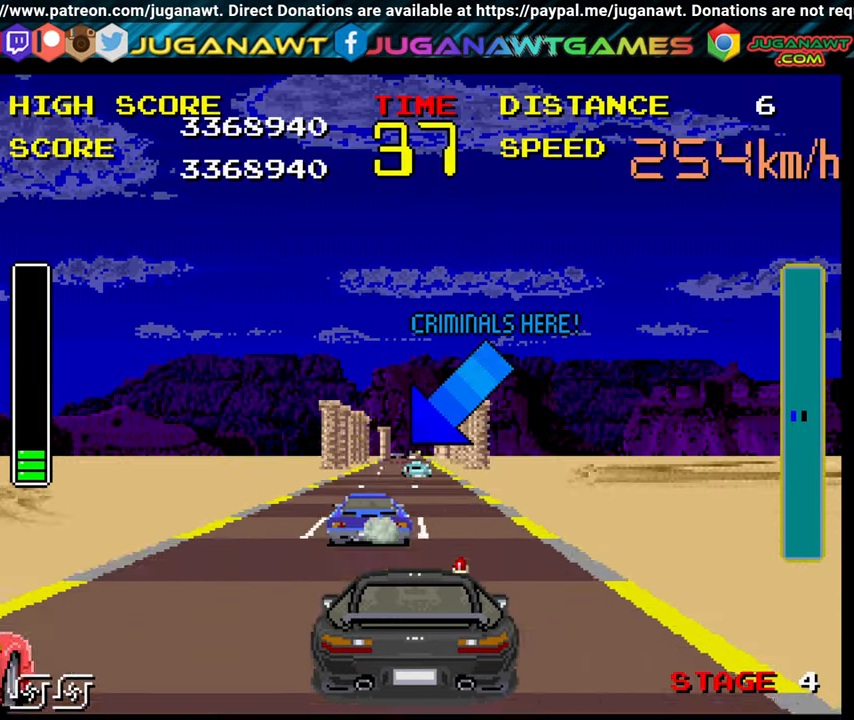
{"buttons": ["B"], "left_stick": "center", "right_stick": "center", "events": [[33, "left_stick", "up-left"], [166, "left_stick", "center"]]}
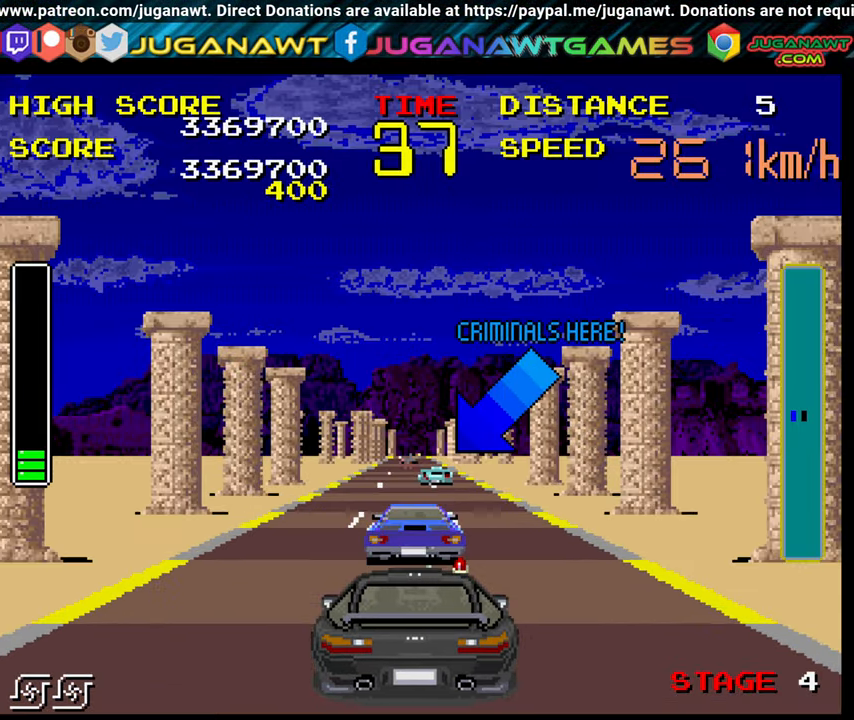
{"buttons": ["B"], "left_stick": "center", "right_stick": "center", "events": [[316, "Y", "down"], [483, "Y", "up"]]}
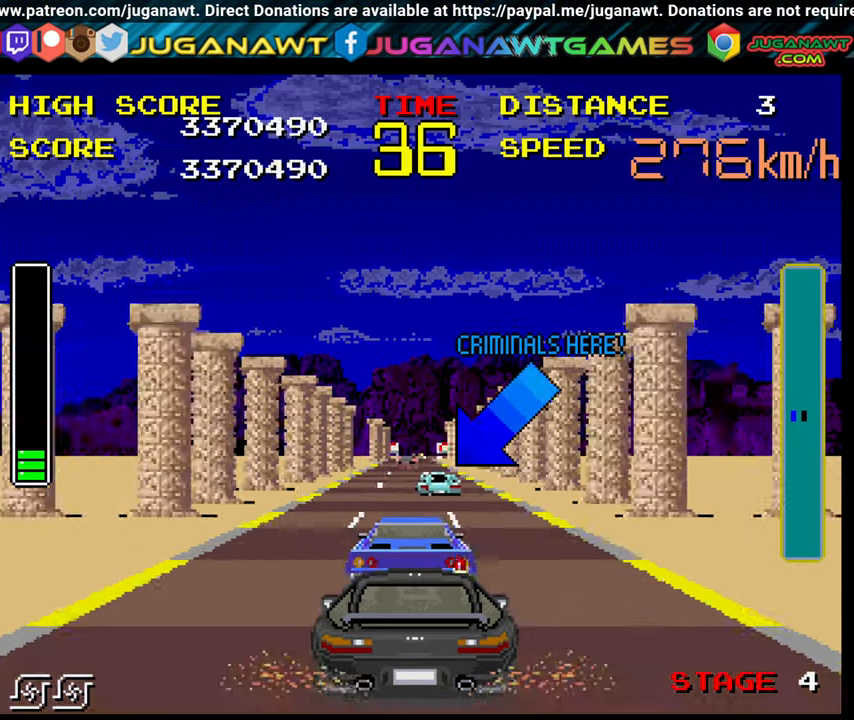
{"buttons": ["B"], "left_stick": "up-left", "right_stick": "center", "events": [[400, "left_stick", "up-left"]]}
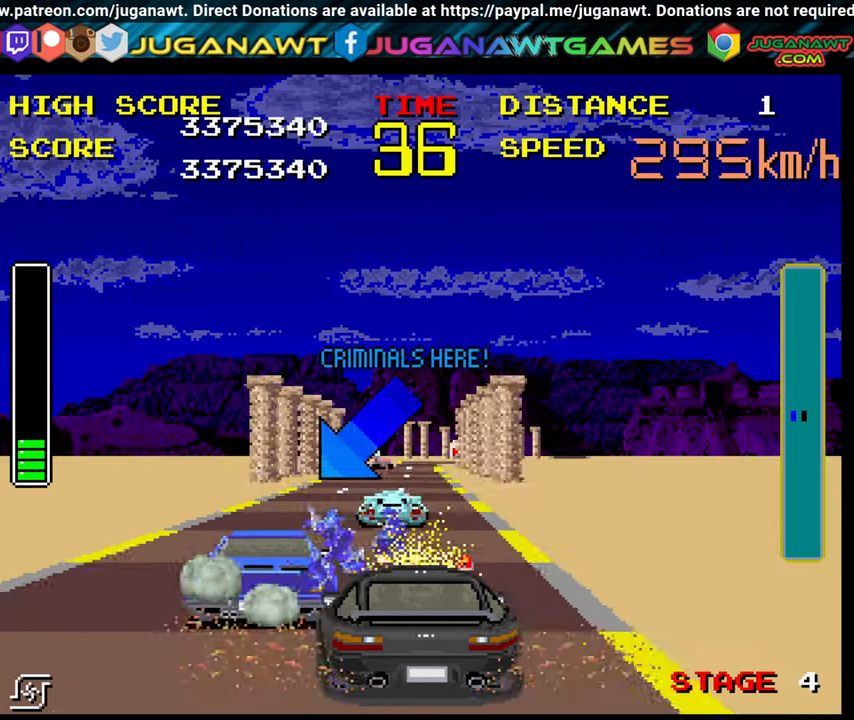
{"buttons": ["B"], "left_stick": "center", "right_stick": "center", "events": [[83, "left_stick", "center"], [266, "left_stick", "up-left"], [450, "left_stick", "center"]]}
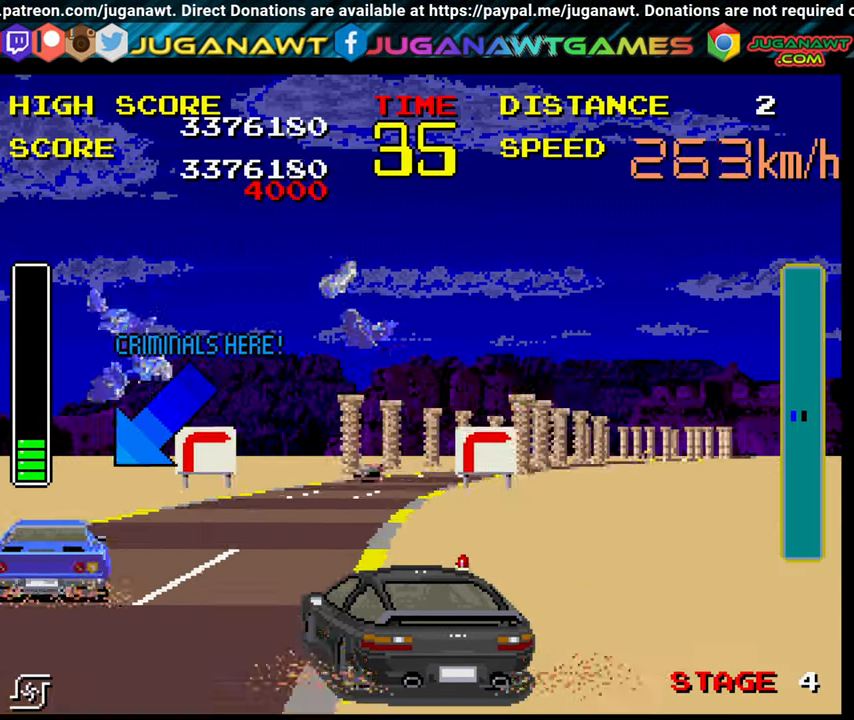
{"buttons": ["B"], "left_stick": "up-left", "right_stick": "center", "events": [[316, "left_stick", "right"], [400, "left_stick", "up"], [450, "left_stick", "up-left"]]}
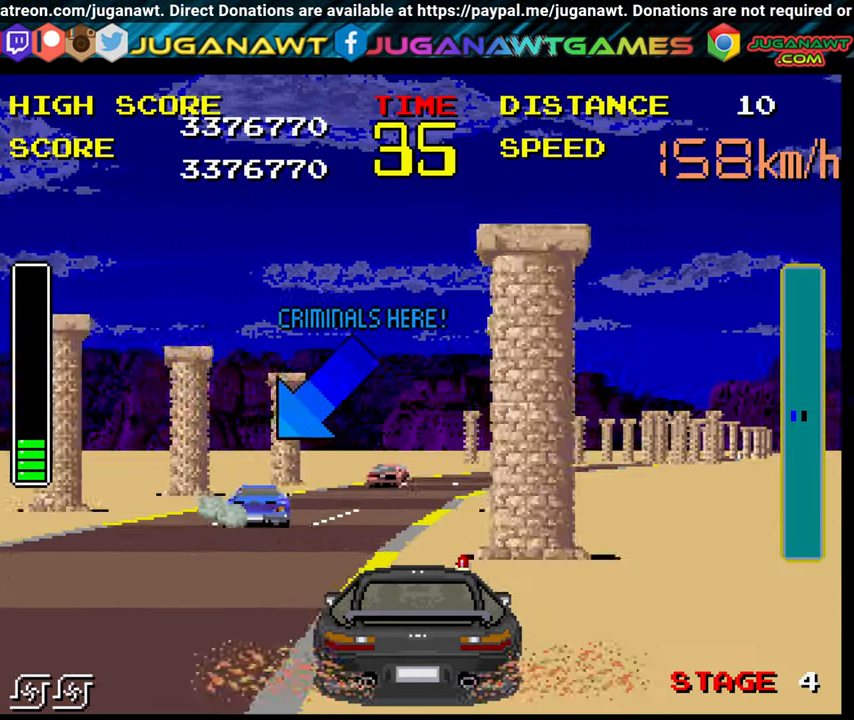
{"buttons": ["B"], "left_stick": "right", "right_stick": "center", "events": [[83, "left_stick", "up-right"], [150, "left_stick", "up-left"], [466, "left_stick", "right"]]}
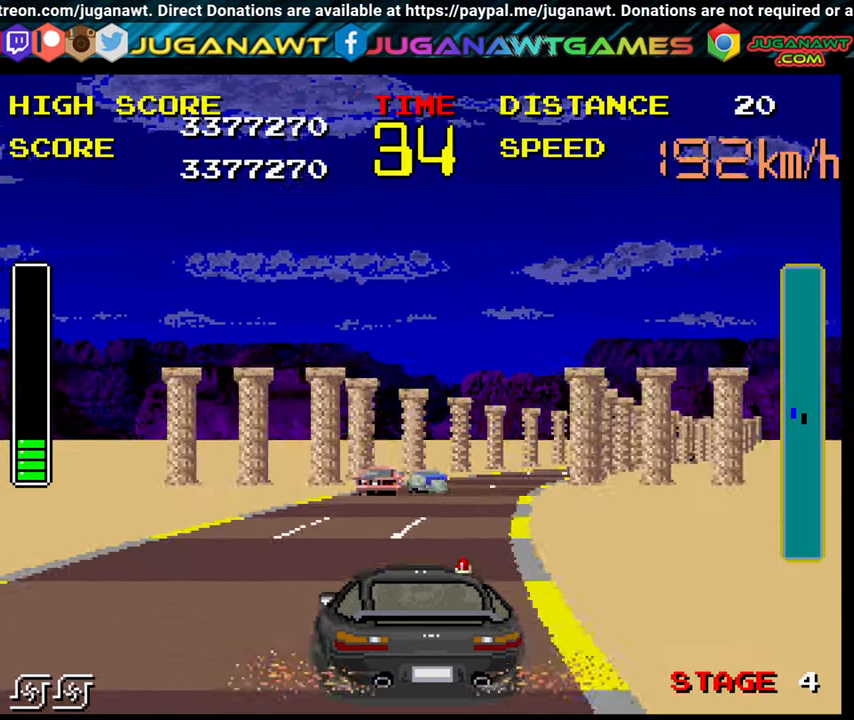
{"buttons": ["B"], "left_stick": "right", "right_stick": "center", "events": [[283, "left_stick", "up"], [383, "left_stick", "right"]]}
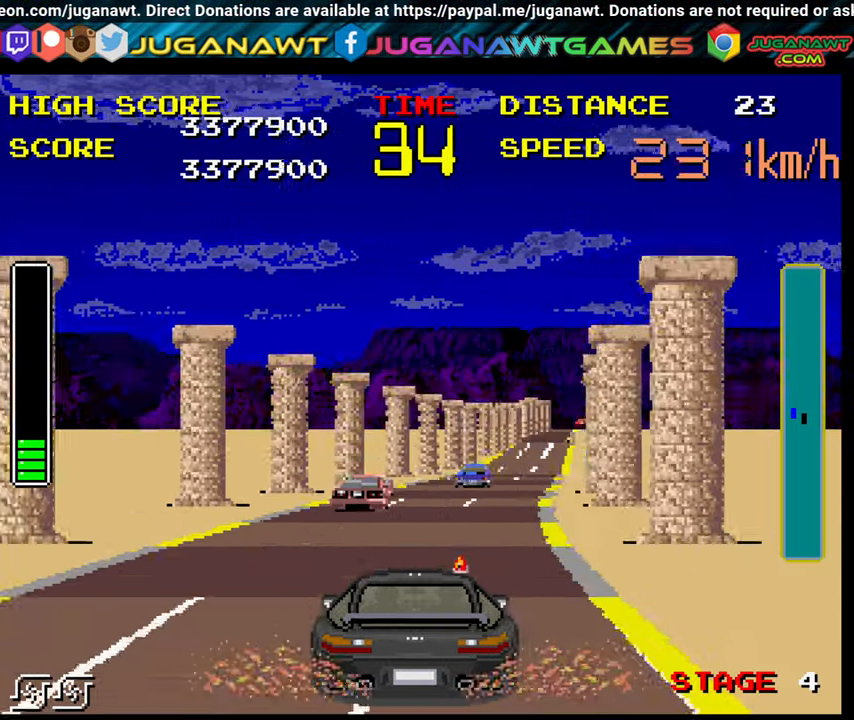
{"buttons": ["B"], "left_stick": "up-left", "right_stick": "center", "events": [[350, "left_stick", "up"], [416, "left_stick", "up-left"]]}
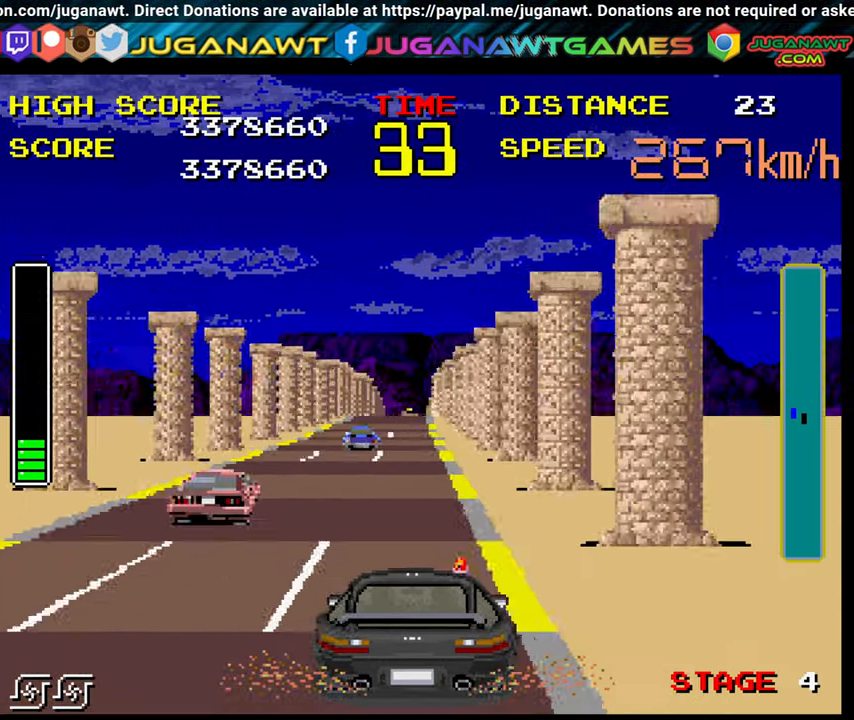
{"buttons": ["B"], "left_stick": "center", "right_stick": "center", "events": [[83, "left_stick", "center"], [350, "left_stick", "up-left"], [467, "left_stick", "center"]]}
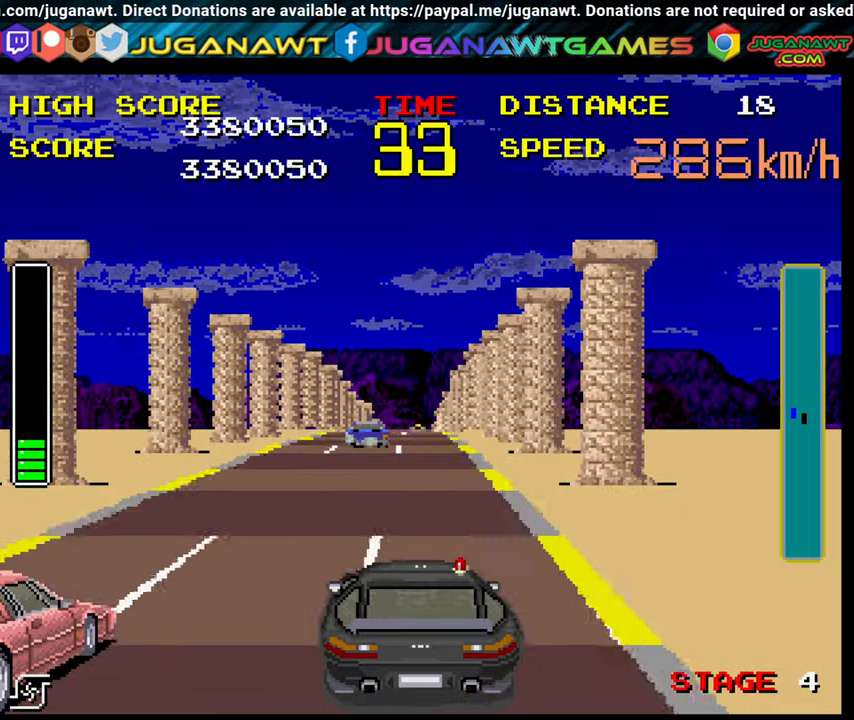
{"buttons": ["B"], "left_stick": "center", "right_stick": "center", "events": [[100, "left_stick", "up-left"], [250, "left_stick", "center"]]}
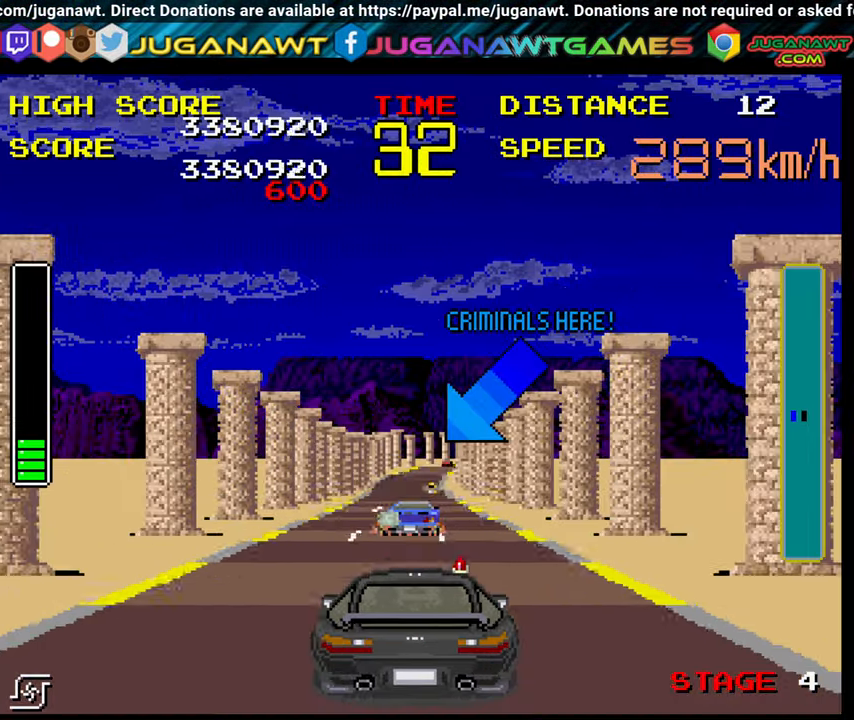
{"buttons": ["B"], "left_stick": "right", "right_stick": "center", "events": [[417, "left_stick", "right"]]}
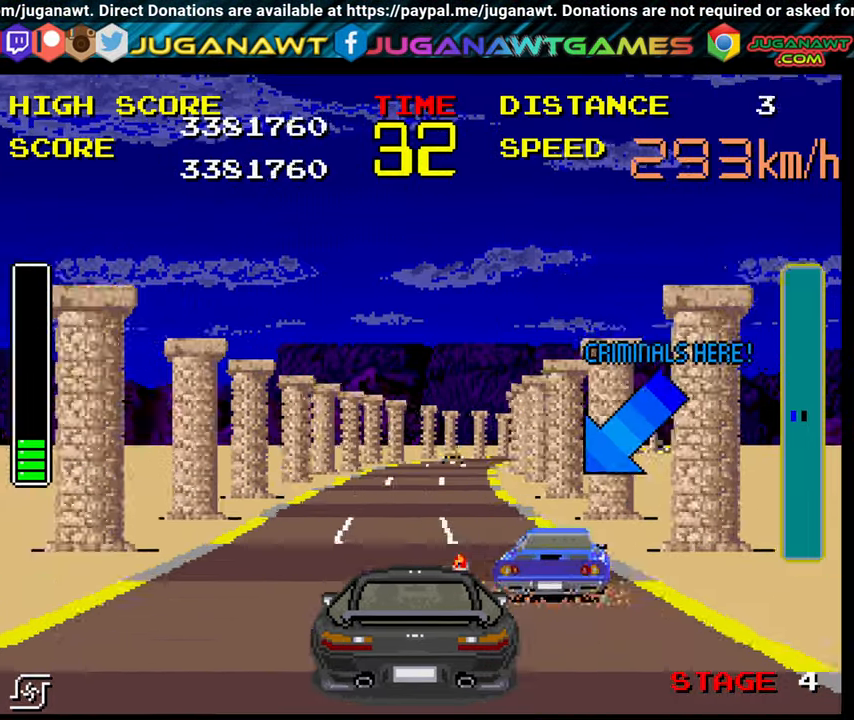
{"buttons": ["B"], "left_stick": "center", "right_stick": "center", "events": [[50, "left_stick", "center"], [267, "left_stick", "right"], [450, "left_stick", "center"]]}
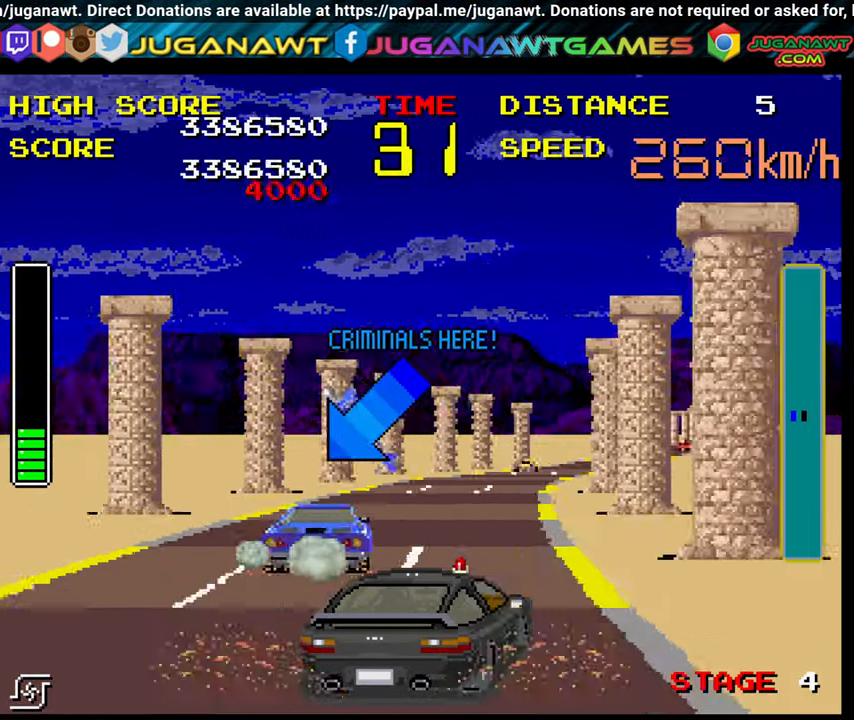
{"buttons": ["B"], "left_stick": "right", "right_stick": "center", "events": [[150, "left_stick", "right"]]}
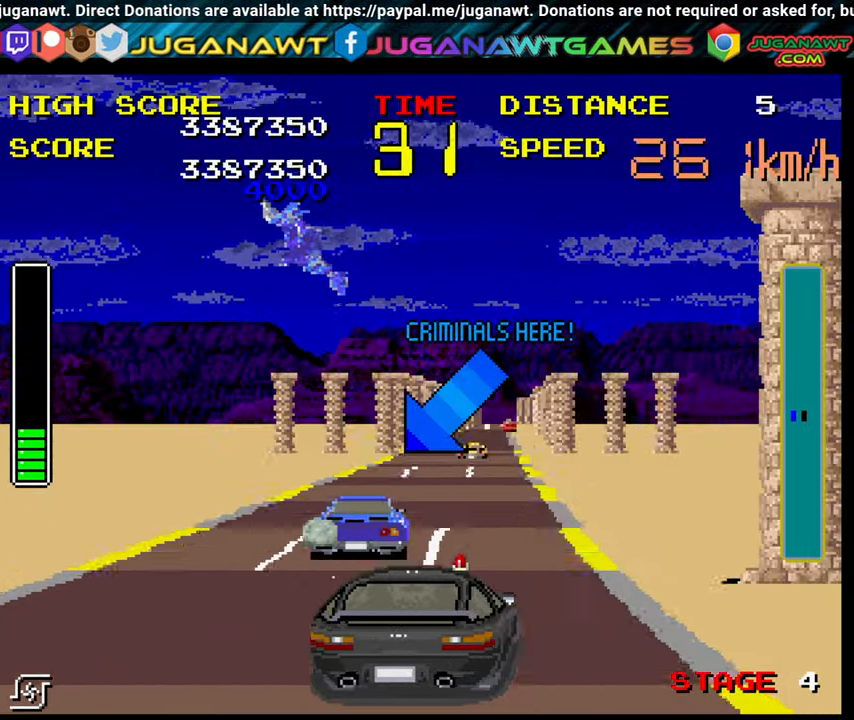
{"buttons": ["B"], "left_stick": "up-left", "right_stick": "center", "events": [[50, "left_stick", "center"], [100, "left_stick", "up-left"], [200, "left_stick", "center"], [350, "left_stick", "up-left"]]}